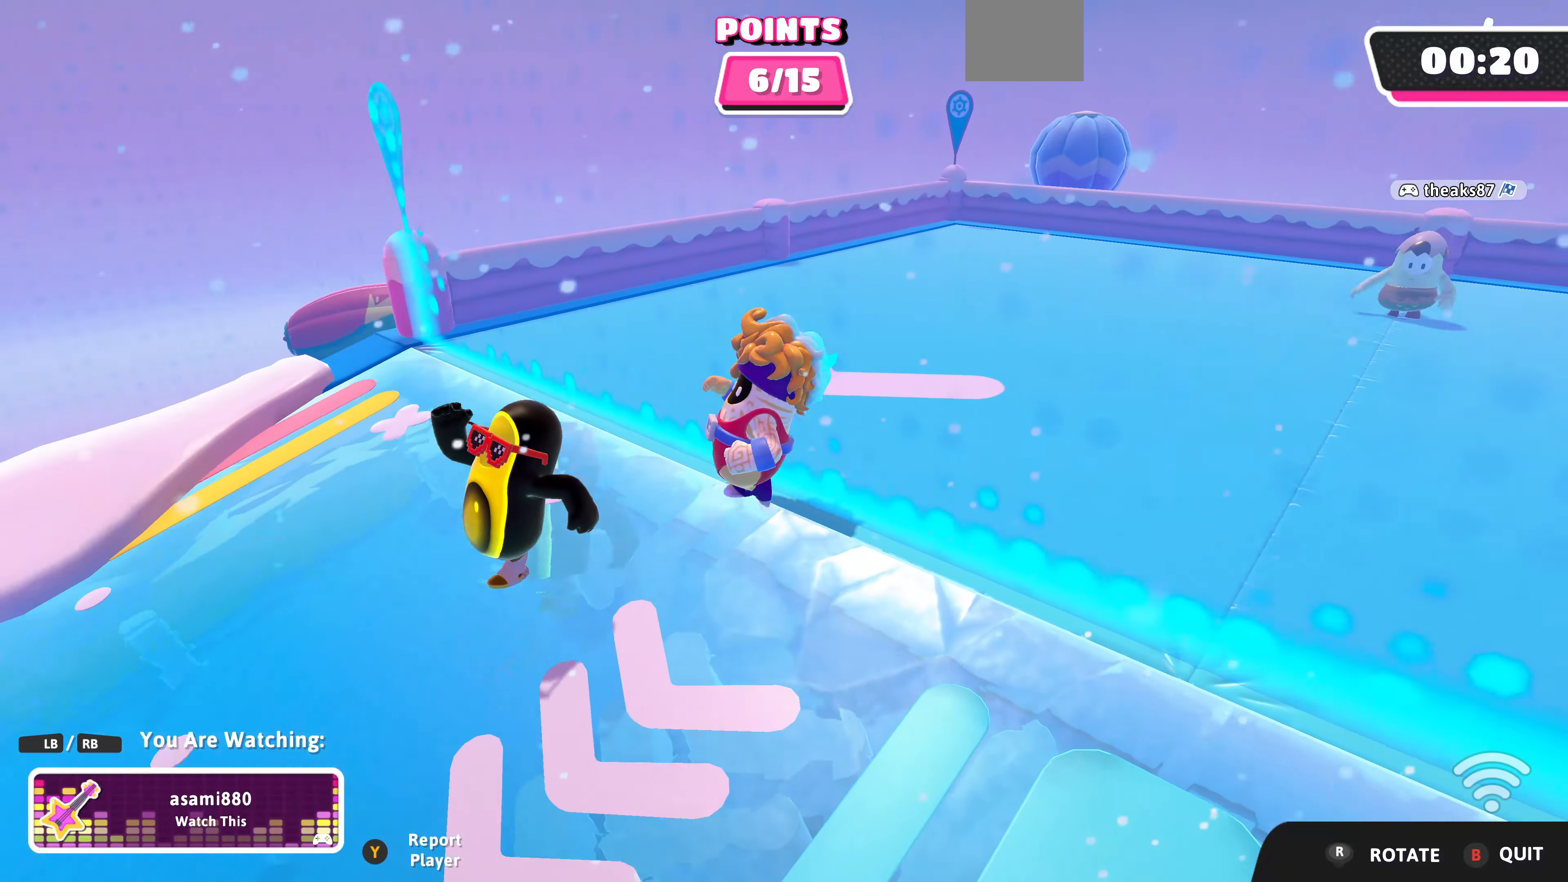
Gameplay with a controller (PlayStation layout); each line is a JSON object with the inputs held at the frame after it. "events" lists button and stick changes between this image and that frame as [ms after this image, input, new state], when the widget could be followed in between.
{"buttons": [], "left_stick": "center", "right_stick": "down-right", "events": [[334, "right_stick", "right"], [434, "right_stick", "down-right"]]}
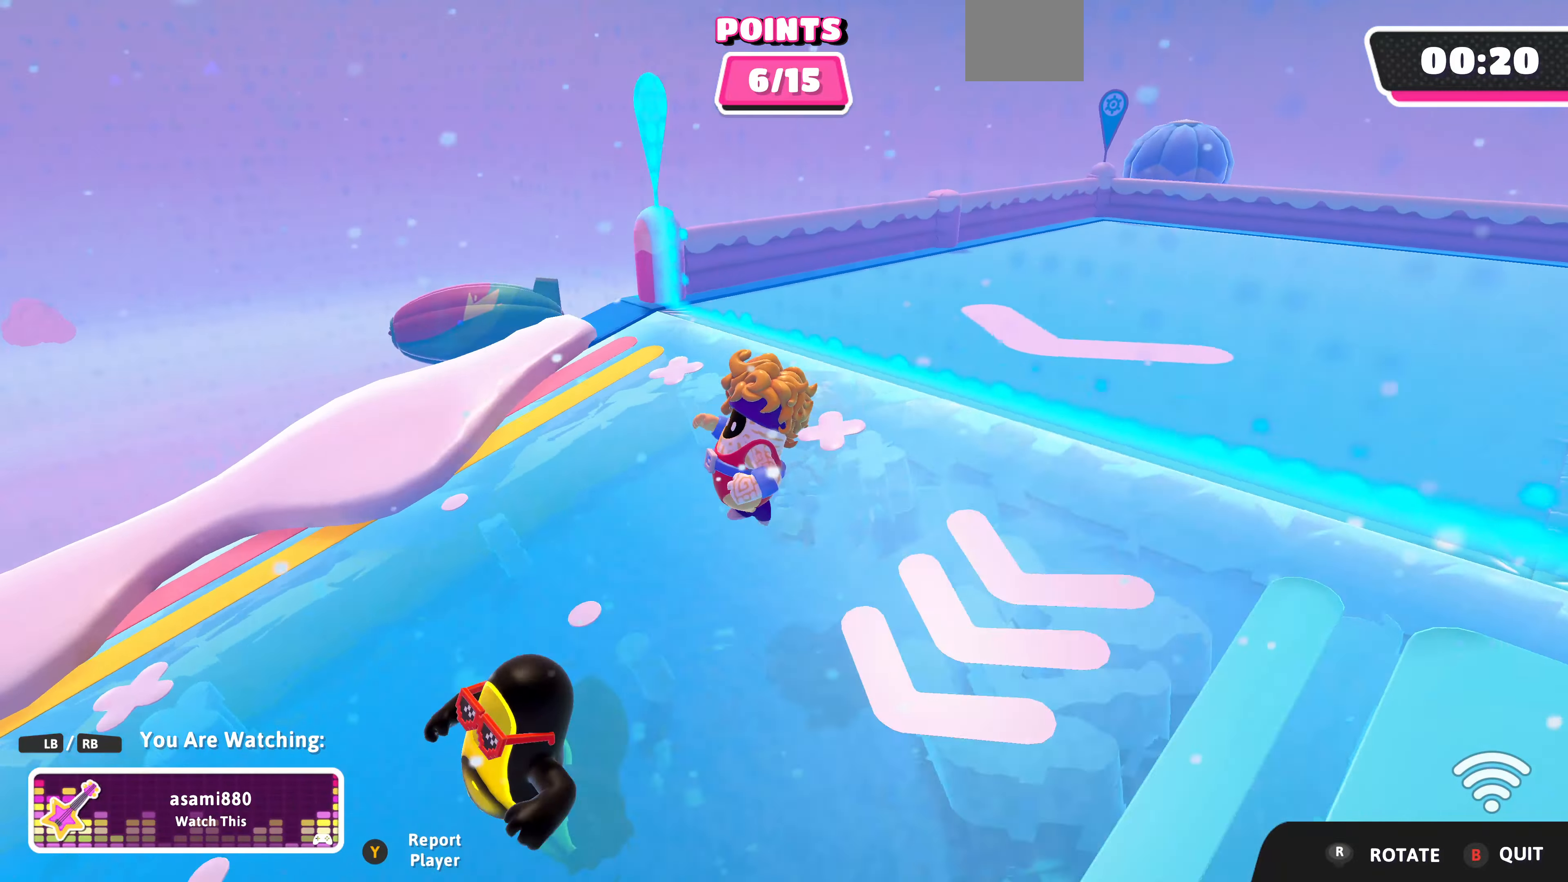
{"buttons": [], "left_stick": "center", "right_stick": "center", "events": [[500, "right_stick", "center"]]}
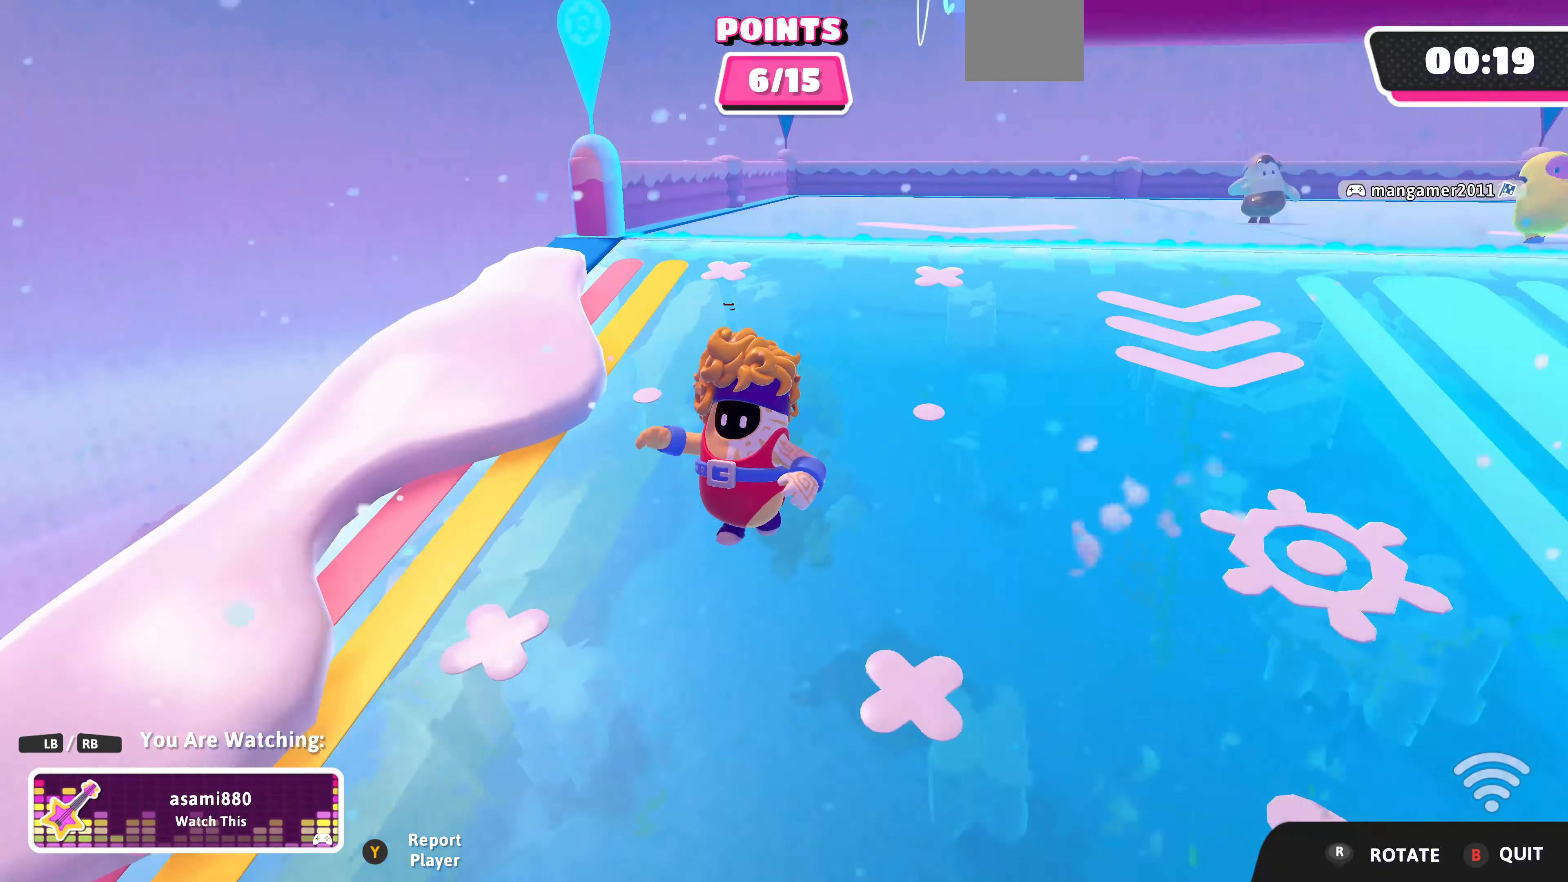
{"buttons": [], "left_stick": "center", "right_stick": "center", "events": []}
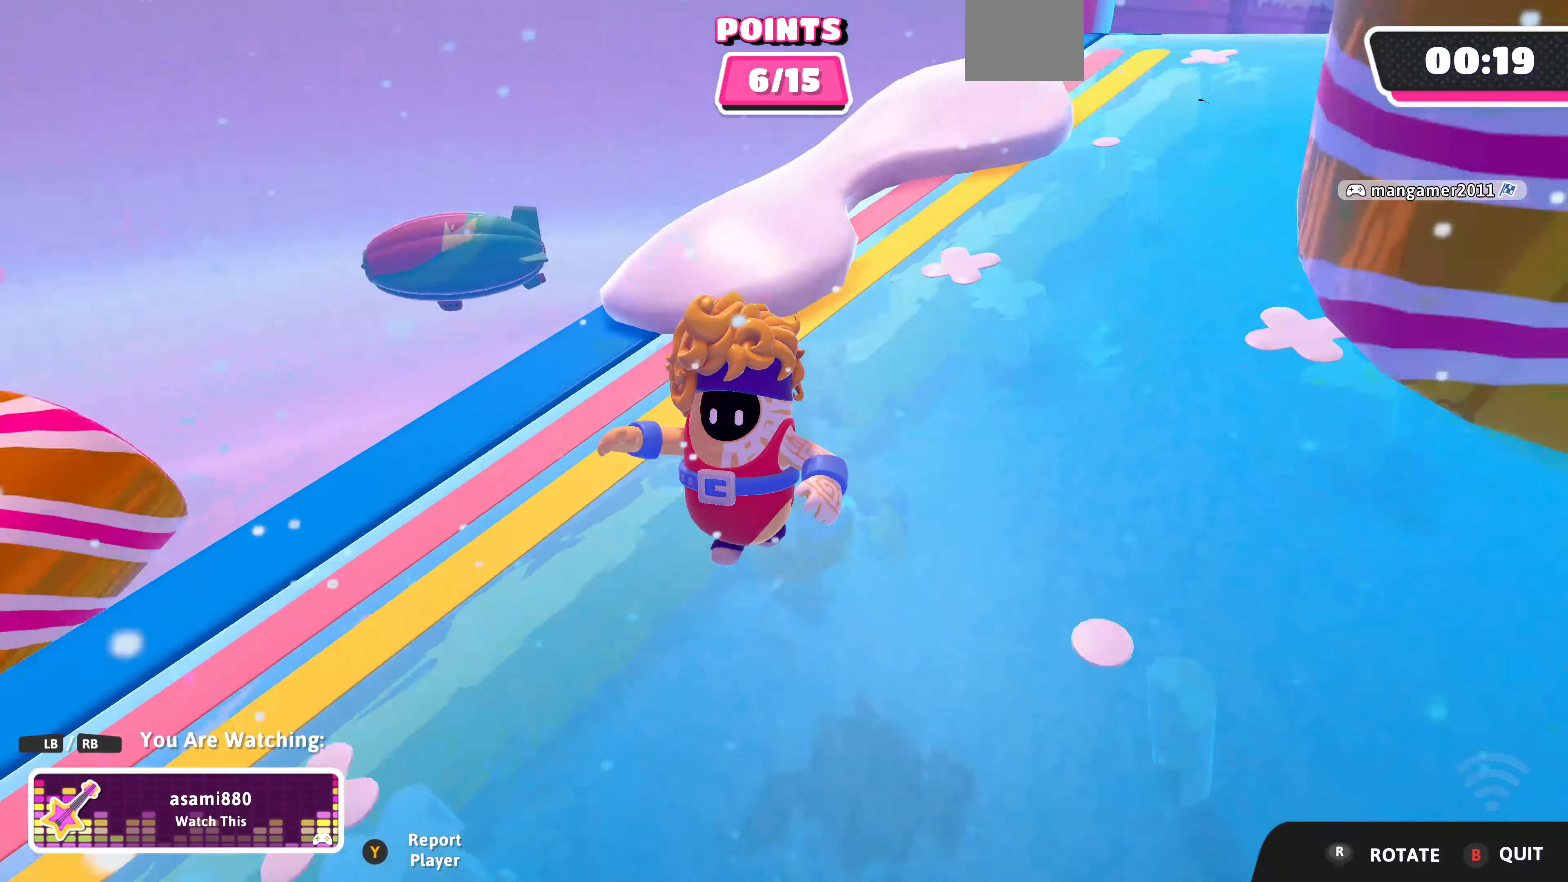
{"buttons": [], "left_stick": "center", "right_stick": "right", "events": [[500, "right_stick", "right"]]}
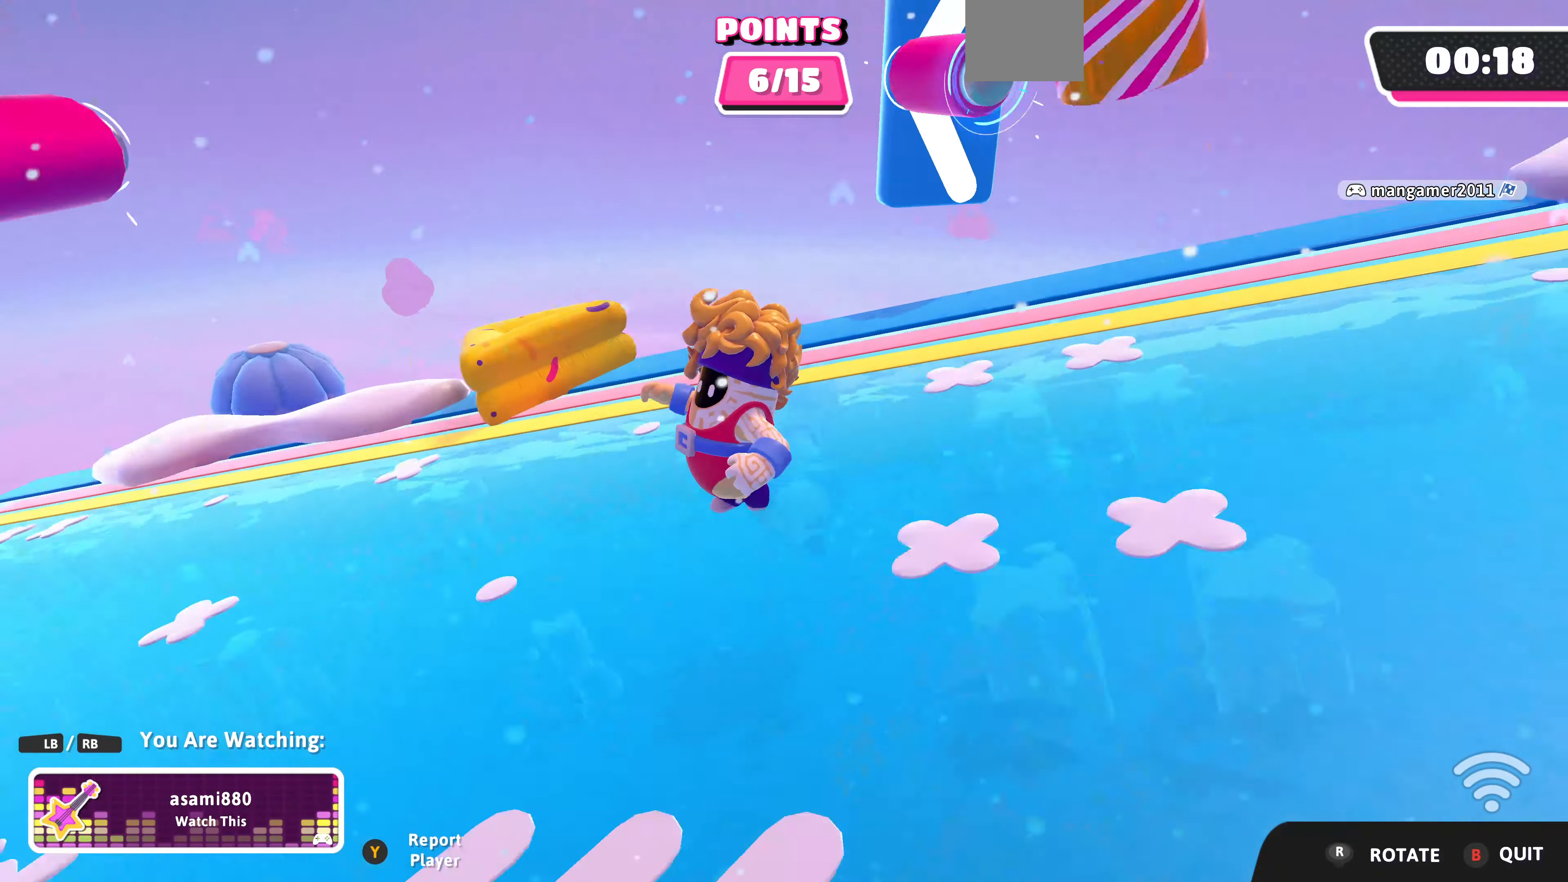
{"buttons": [], "left_stick": "center", "right_stick": "right", "events": []}
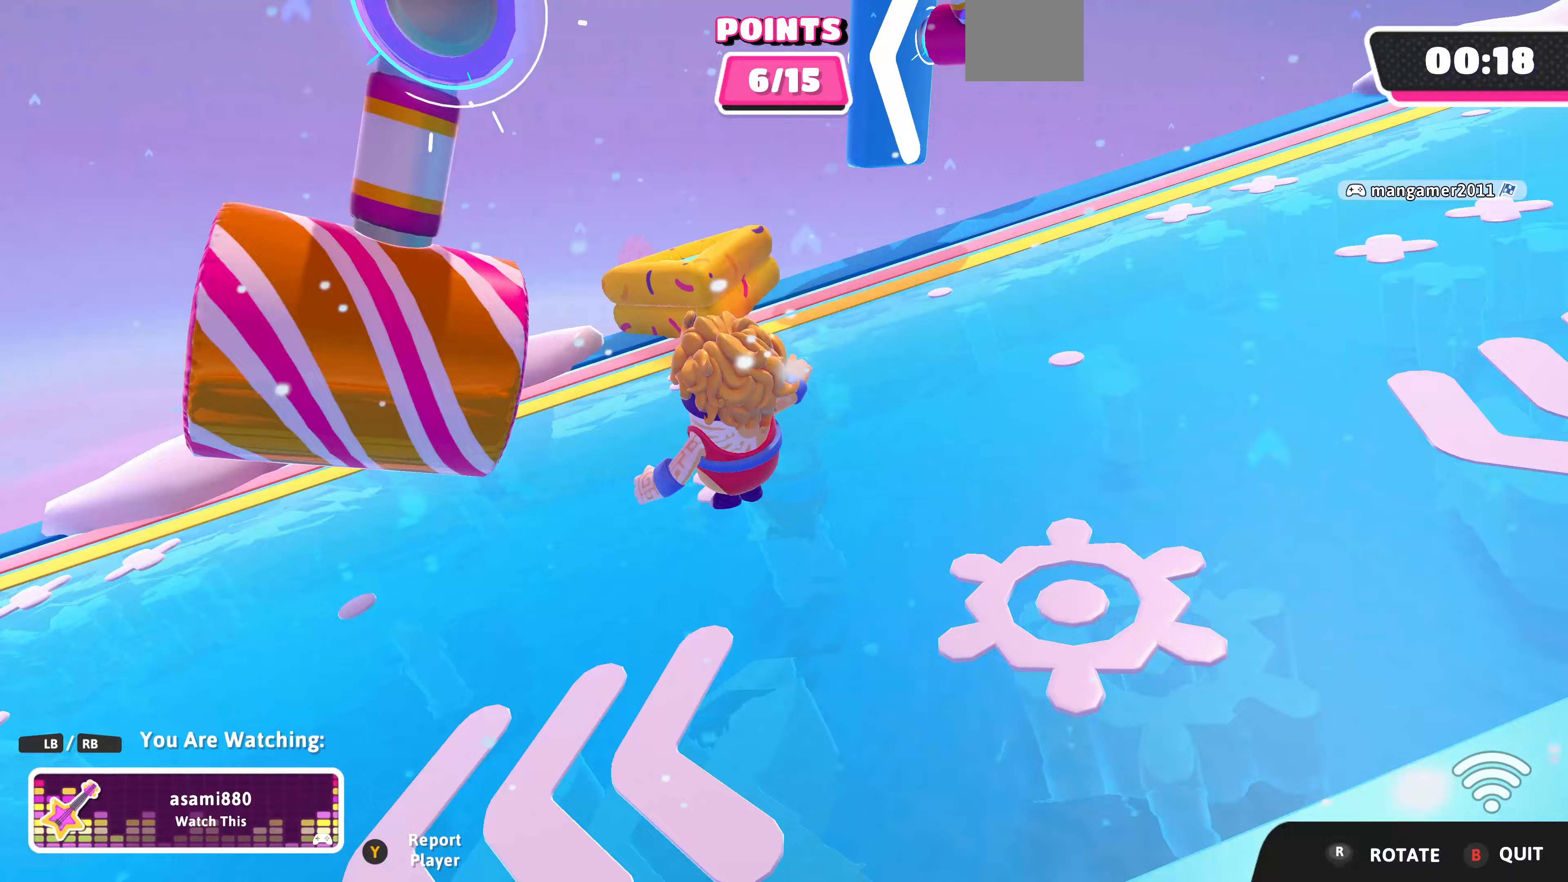
{"buttons": [], "left_stick": "center", "right_stick": "center", "events": [[133, "right_stick", "up-right"], [333, "right_stick", "center"]]}
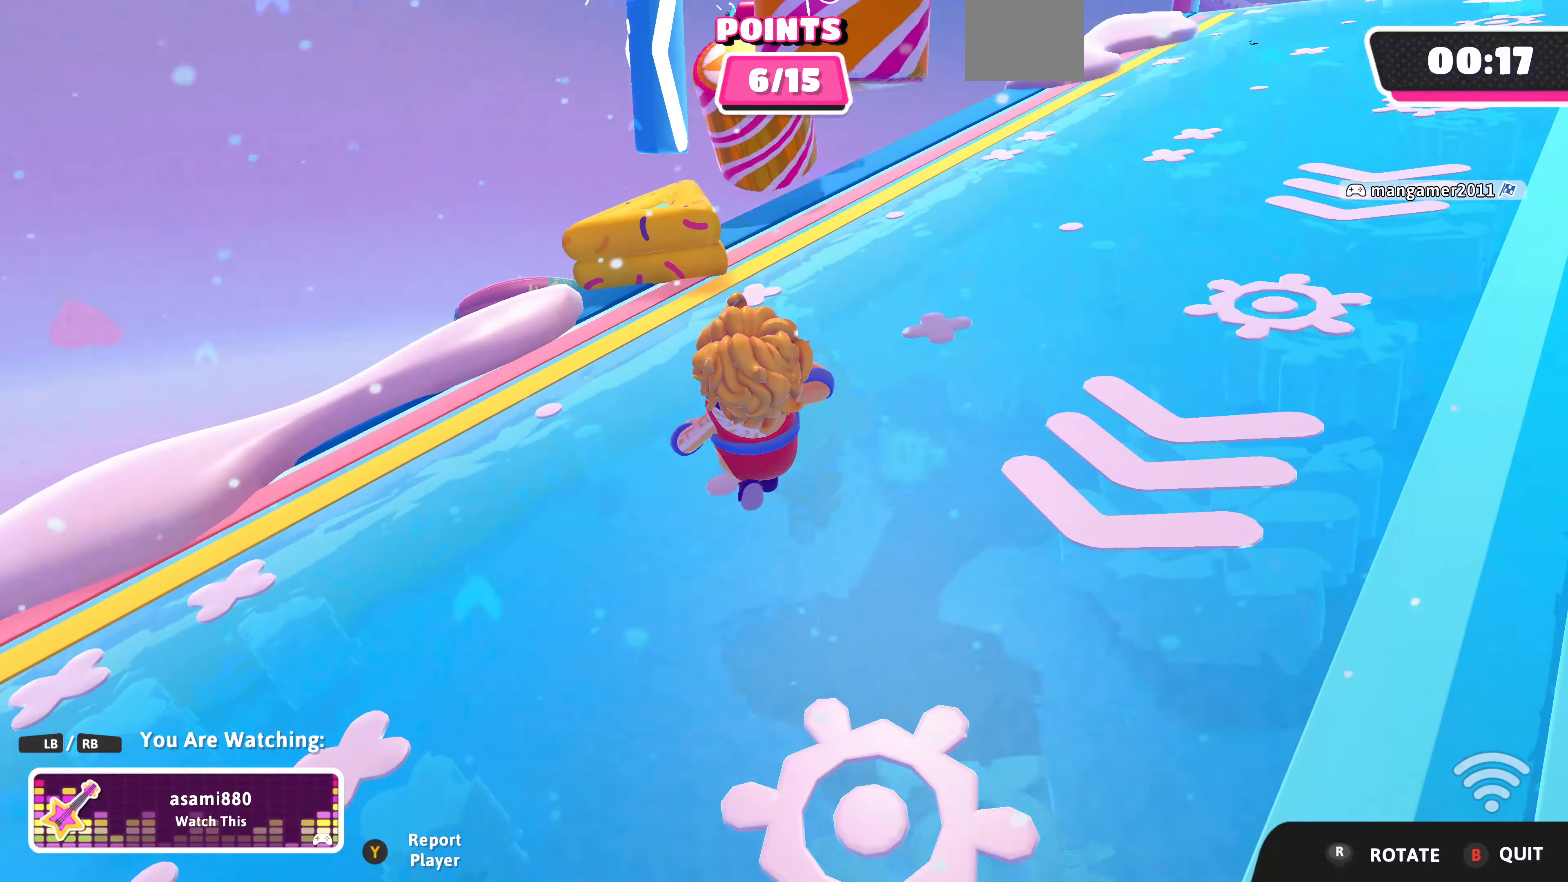
{"buttons": [], "left_stick": "center", "right_stick": "right", "events": [[133, "right_stick", "right"]]}
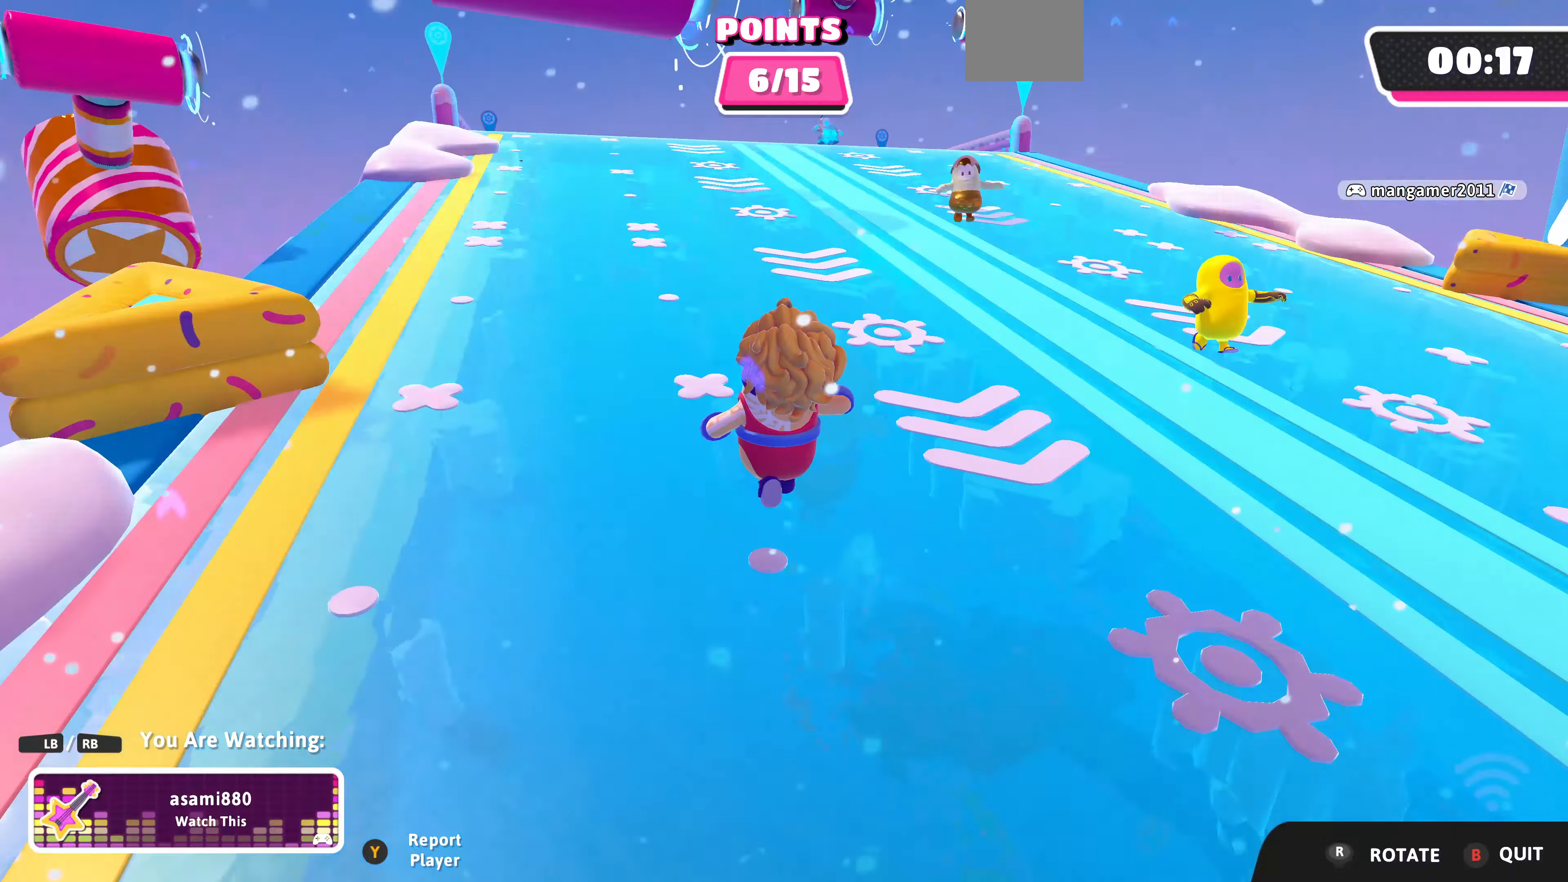
{"buttons": [], "left_stick": "center", "right_stick": "center", "events": [[167, "right_stick", "center"]]}
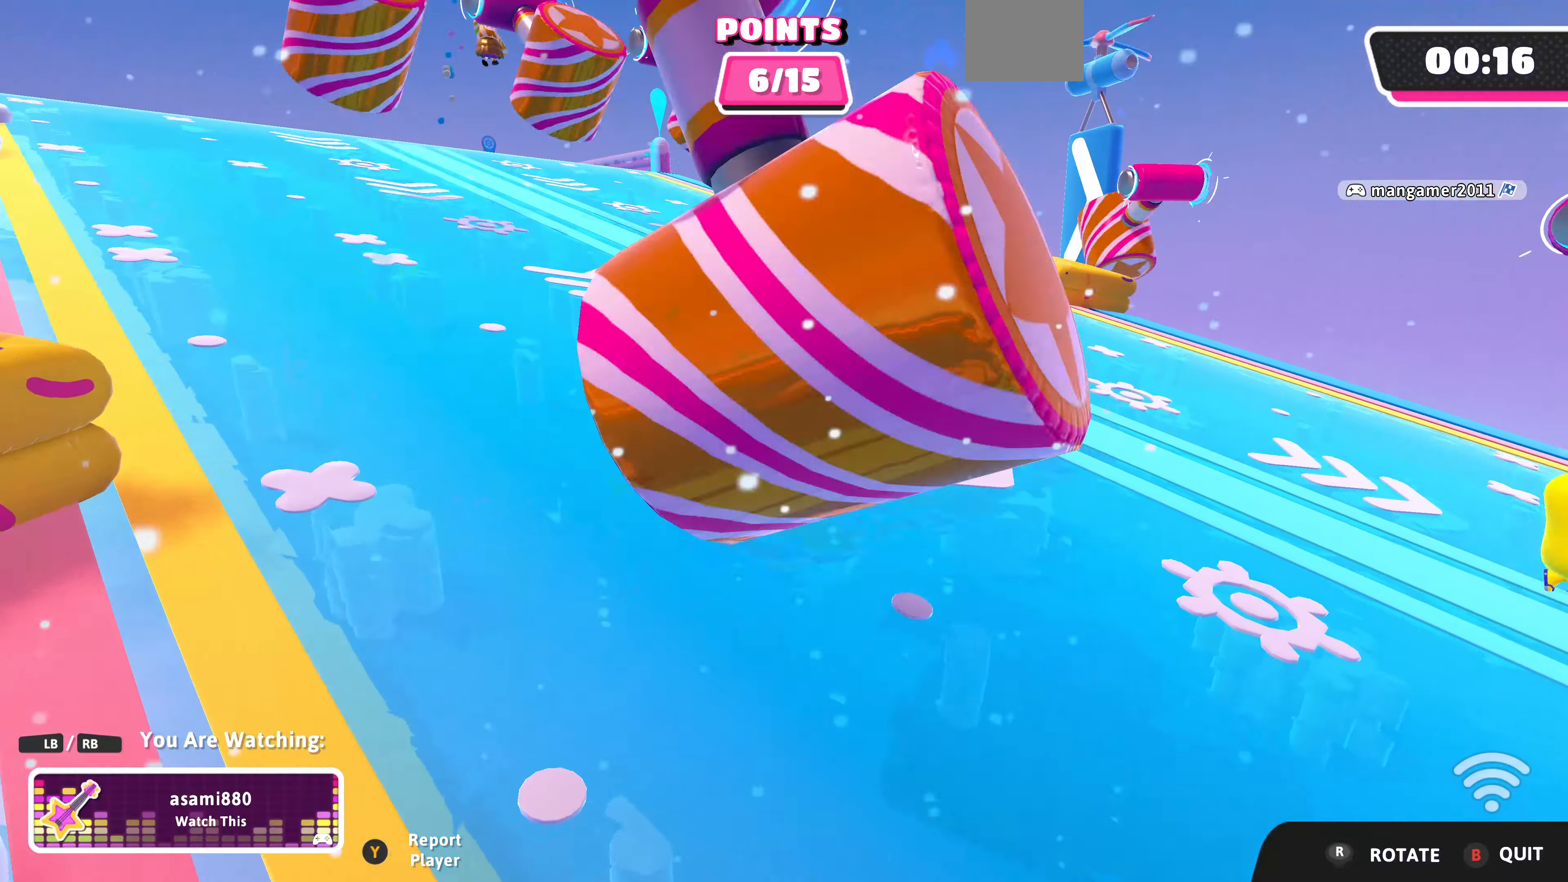
{"buttons": [], "left_stick": "center", "right_stick": "center", "events": []}
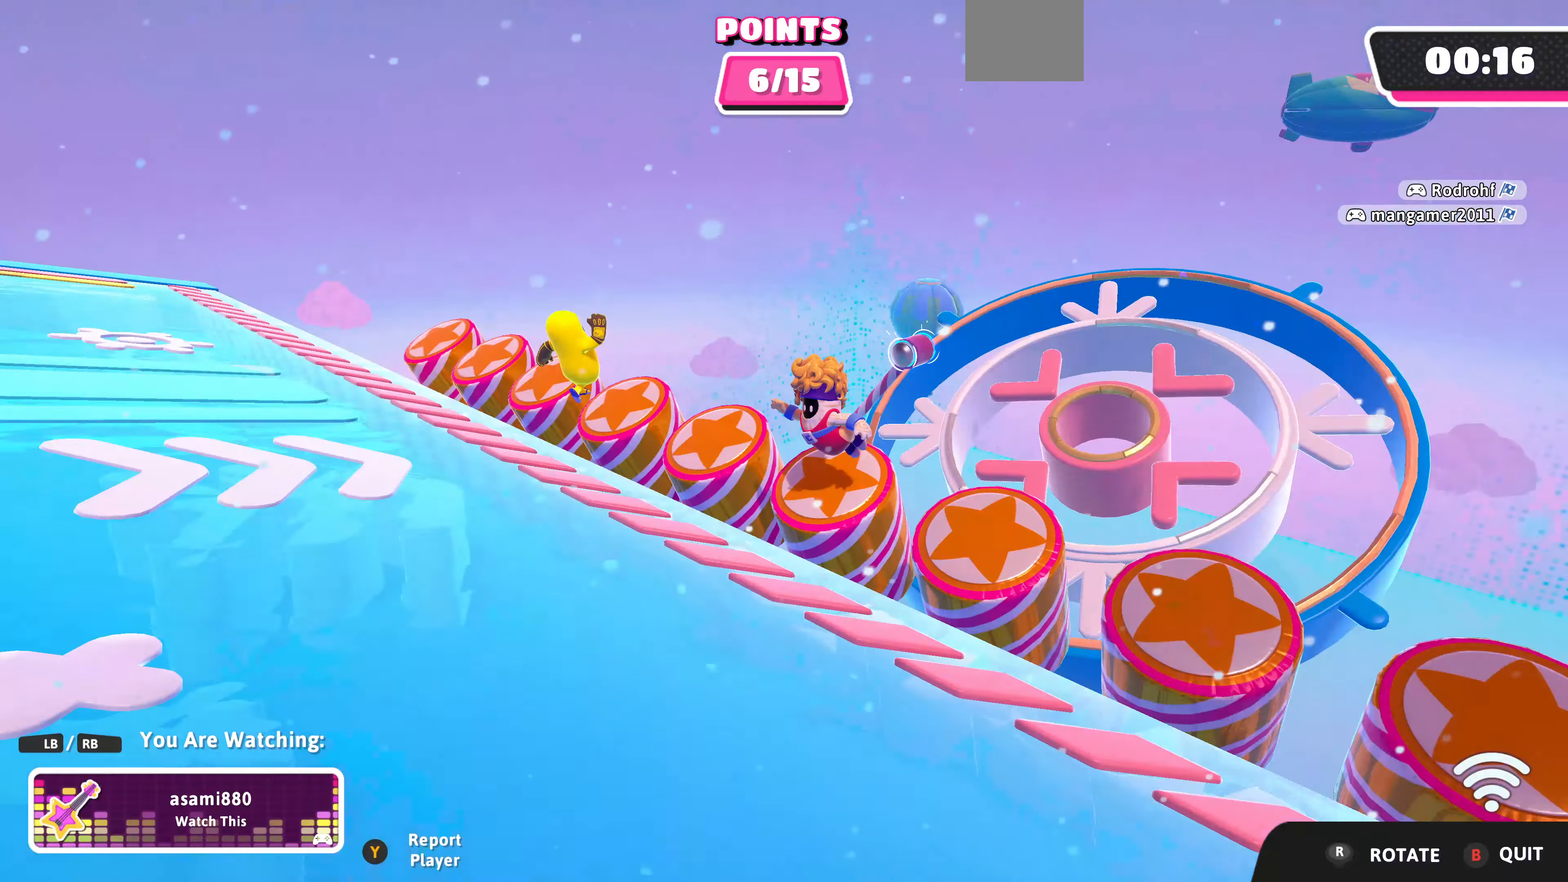
{"buttons": [], "left_stick": "center", "right_stick": "center", "events": []}
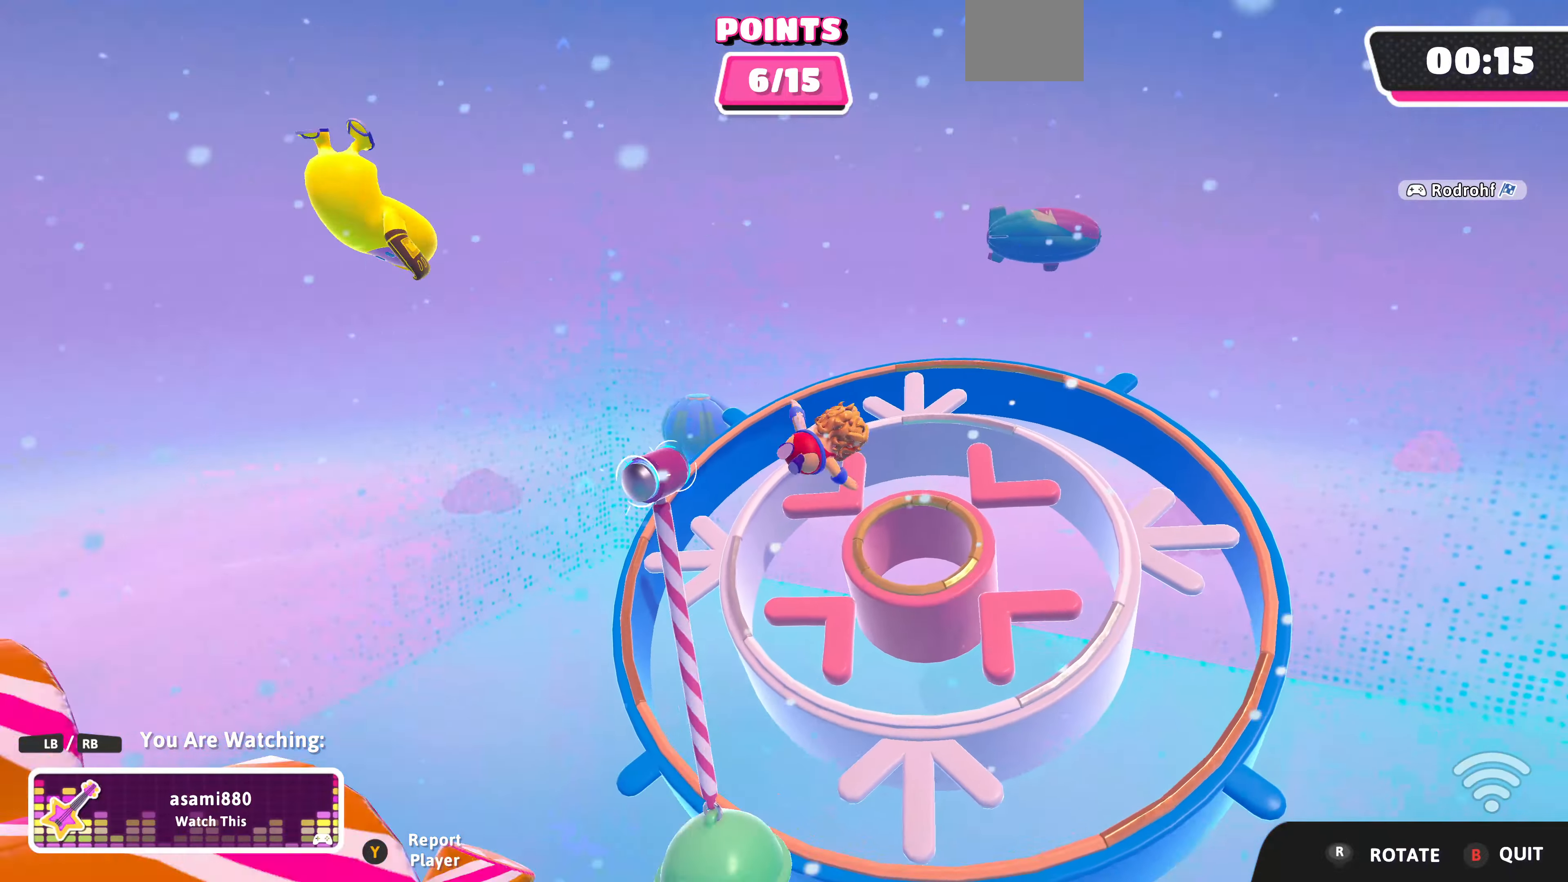
{"buttons": [], "left_stick": "center", "right_stick": "center", "events": []}
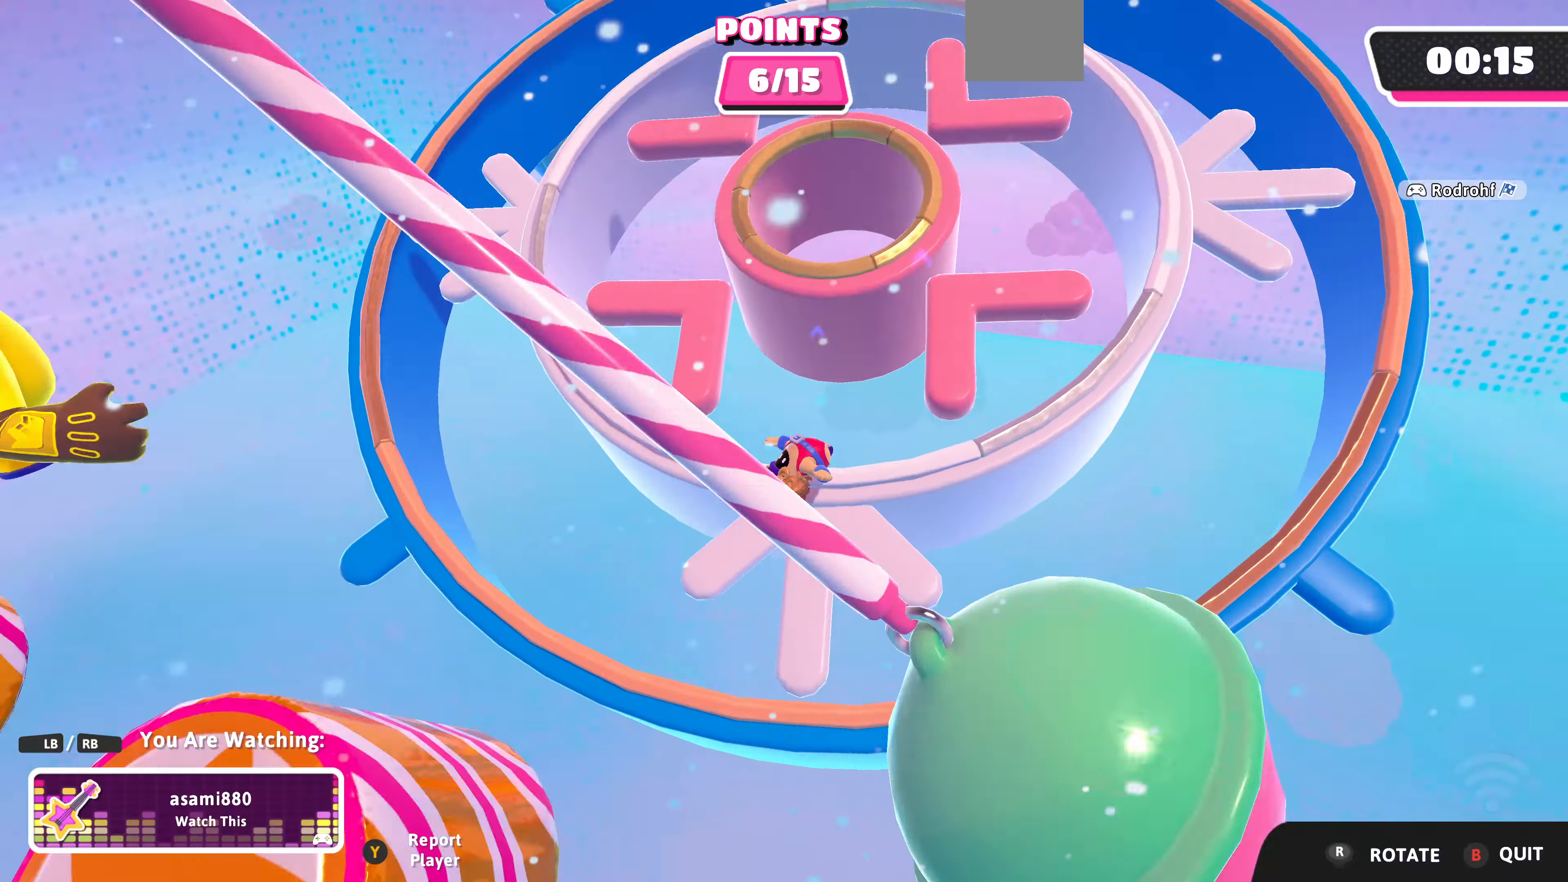
{"buttons": [], "left_stick": "center", "right_stick": "center", "events": []}
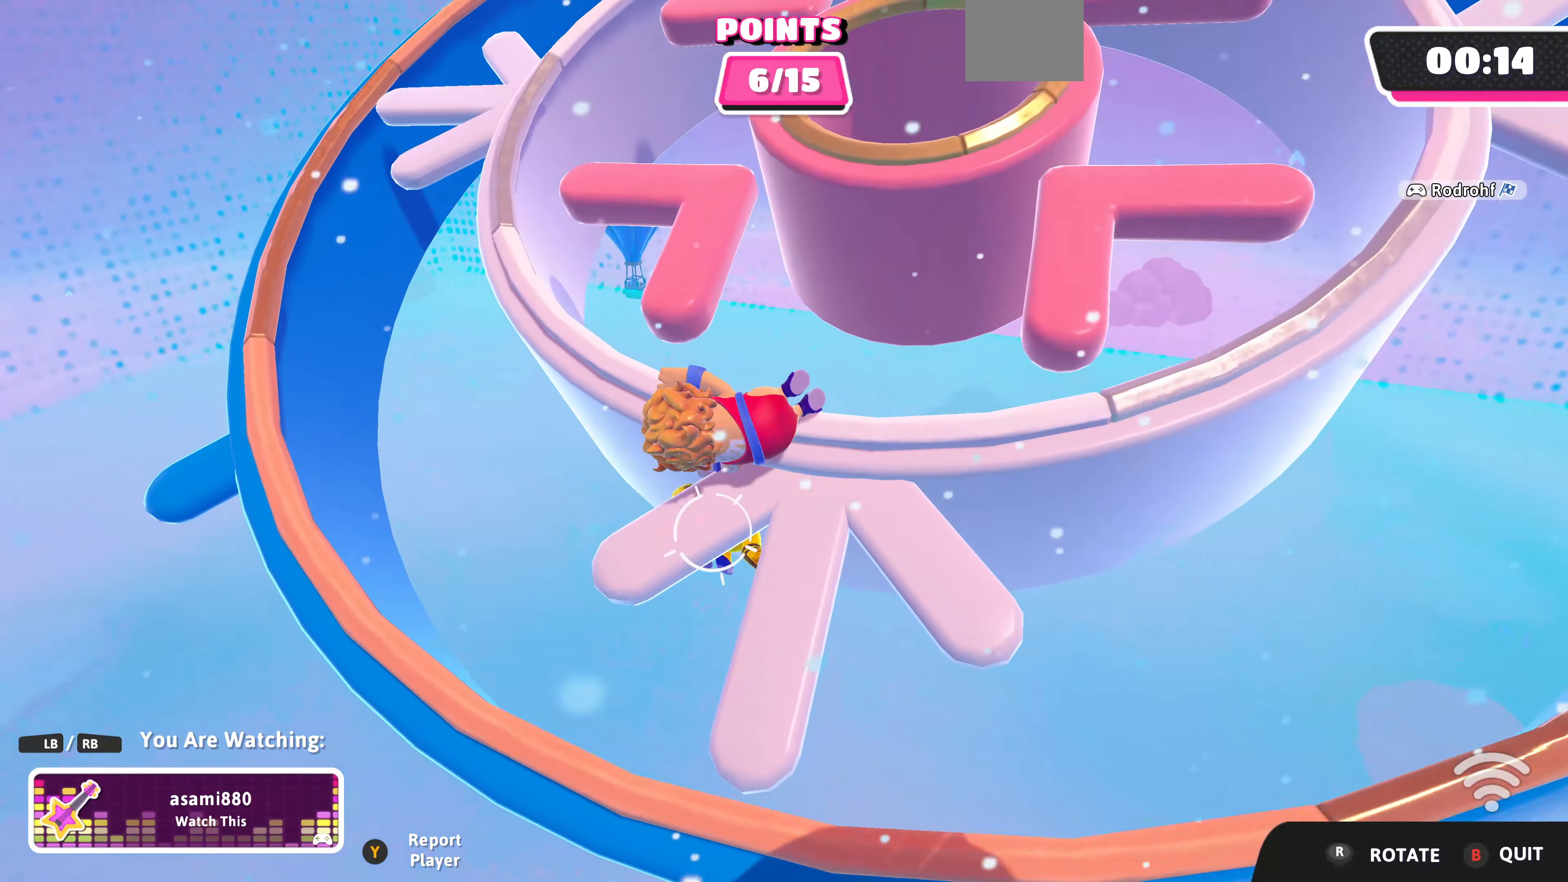
{"buttons": [], "left_stick": "center", "right_stick": "center", "events": []}
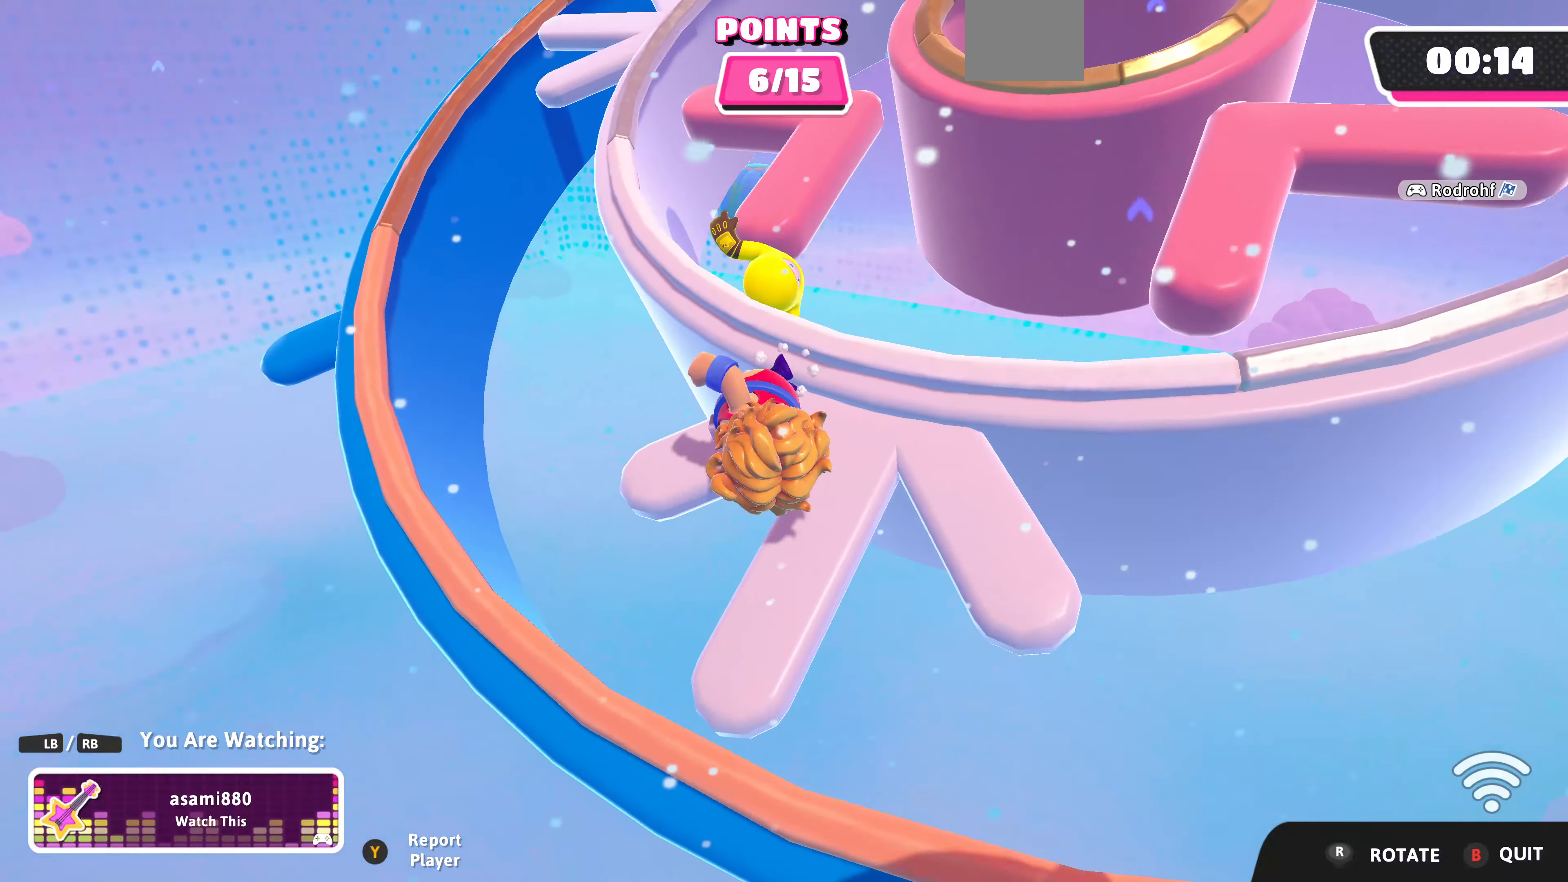
{"buttons": [], "left_stick": "center", "right_stick": "down-right", "events": [[333, "right_stick", "down-right"]]}
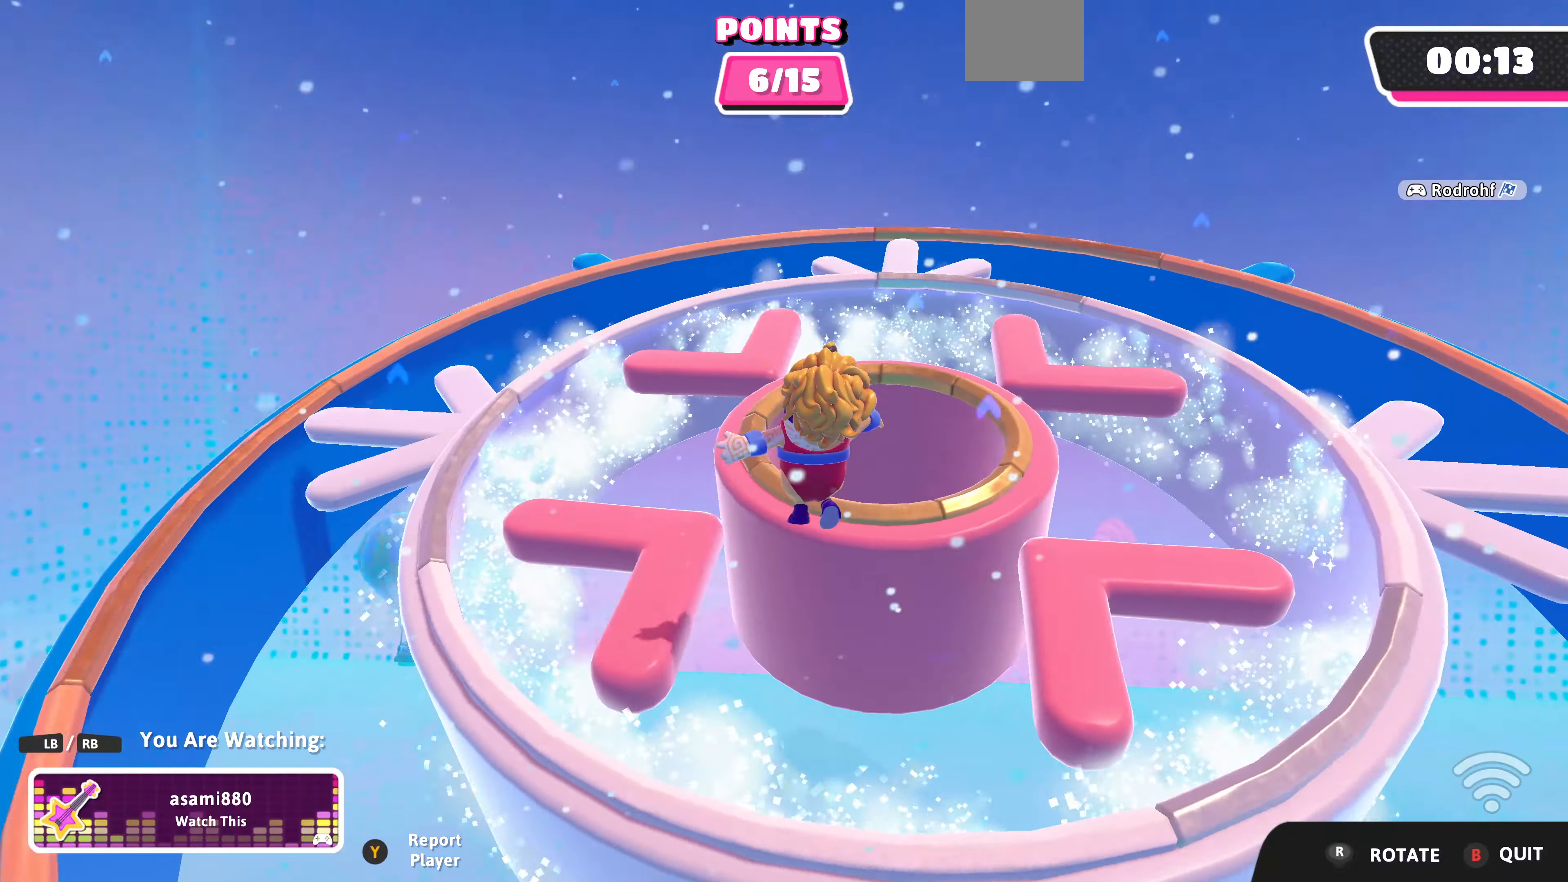
{"buttons": [], "left_stick": "center", "right_stick": "center", "events": [[133, "right_stick", "center"]]}
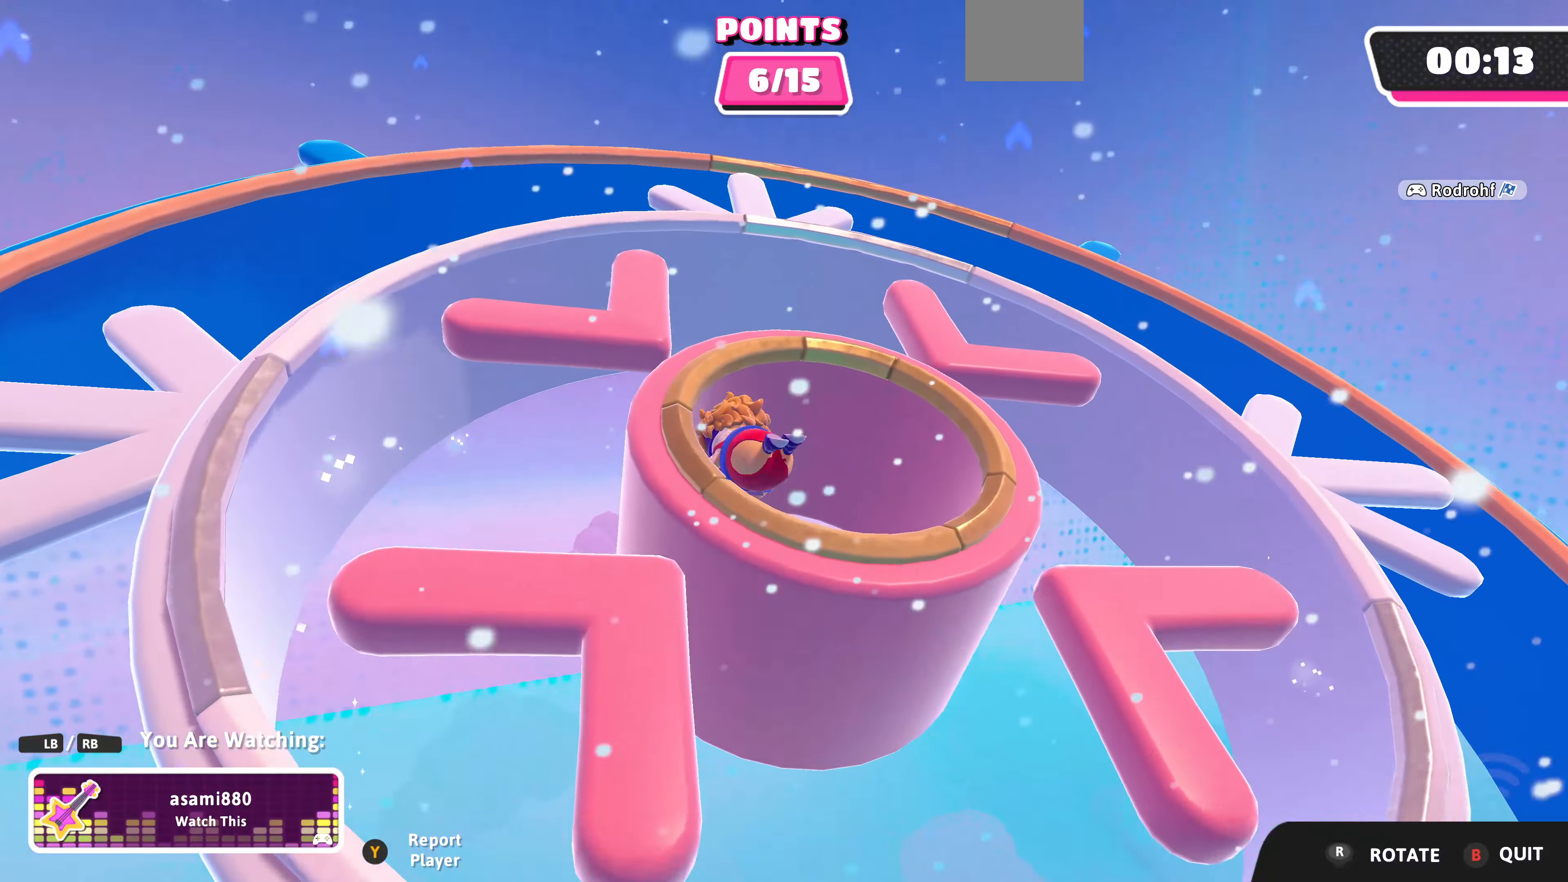
{"buttons": [], "left_stick": "center", "right_stick": "center", "events": []}
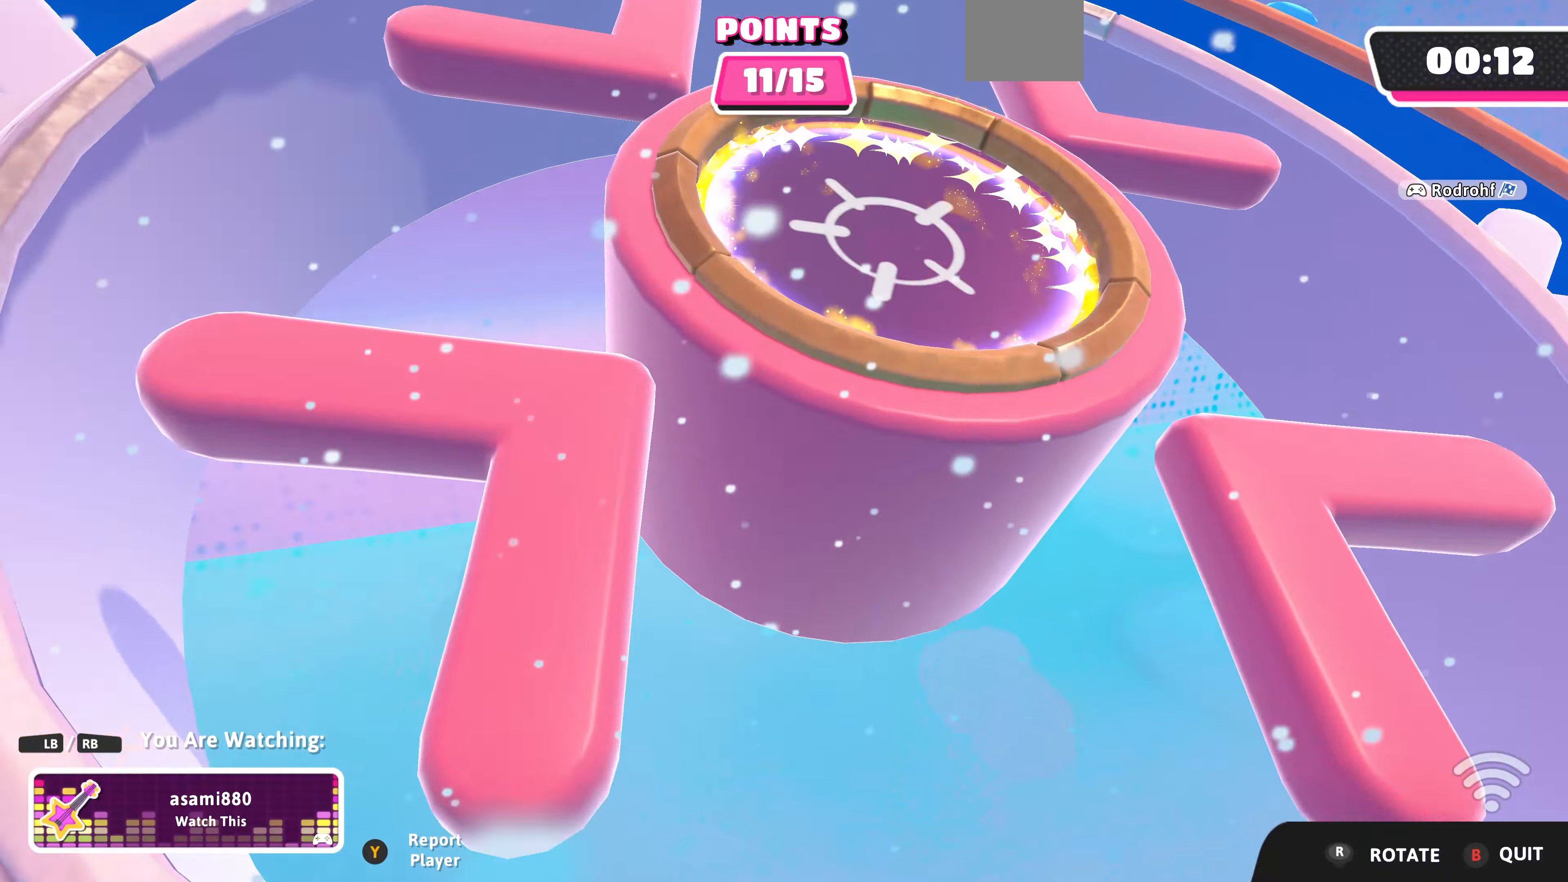
{"buttons": [], "left_stick": "center", "right_stick": "center", "events": []}
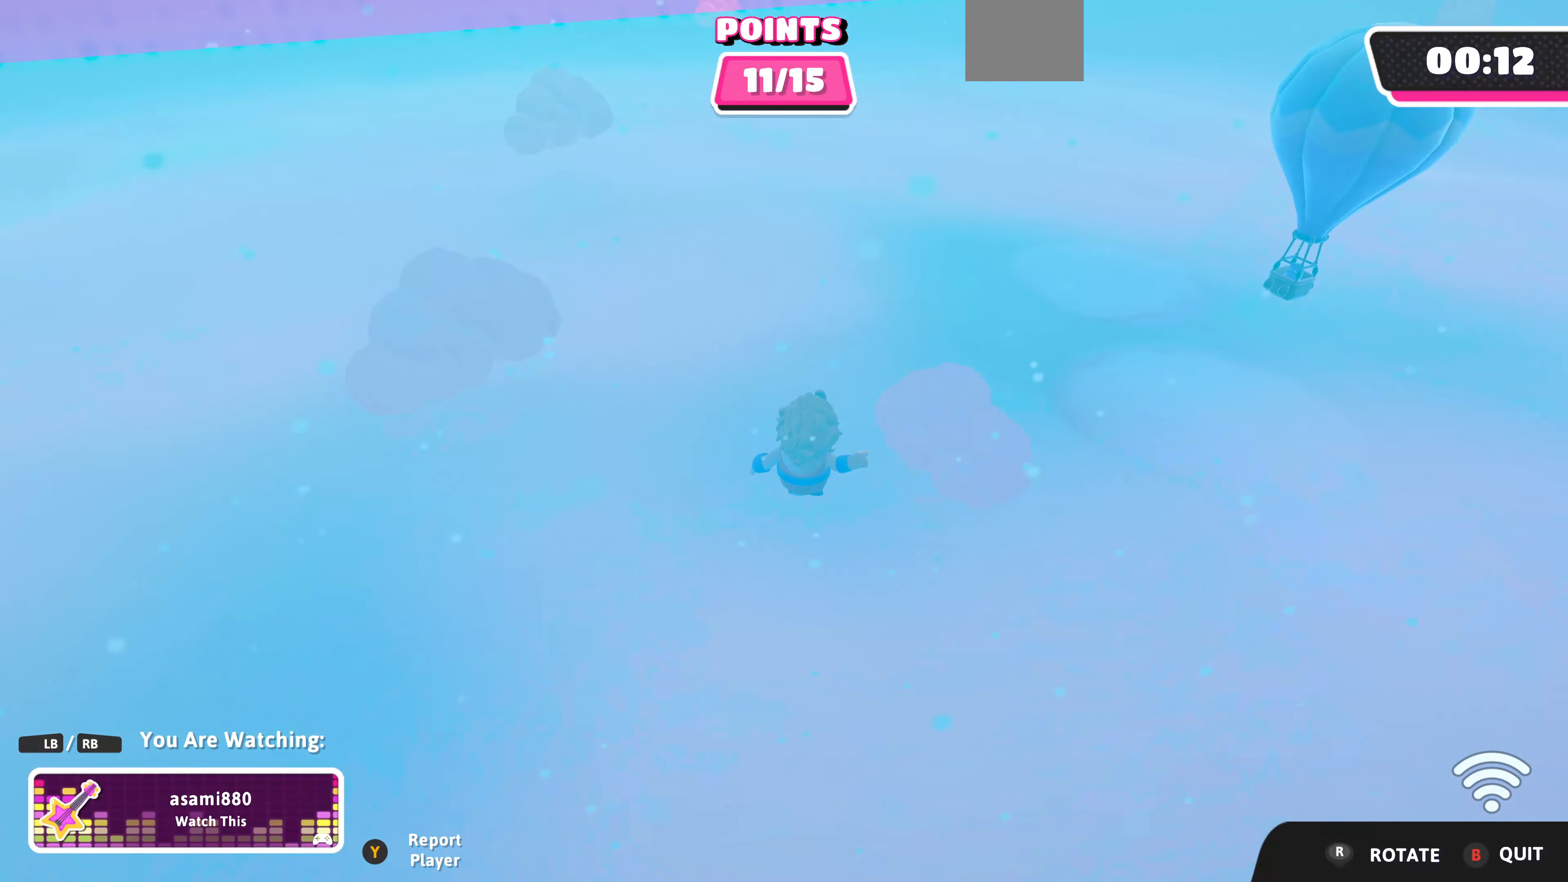
{"buttons": [], "left_stick": "center", "right_stick": "center", "events": []}
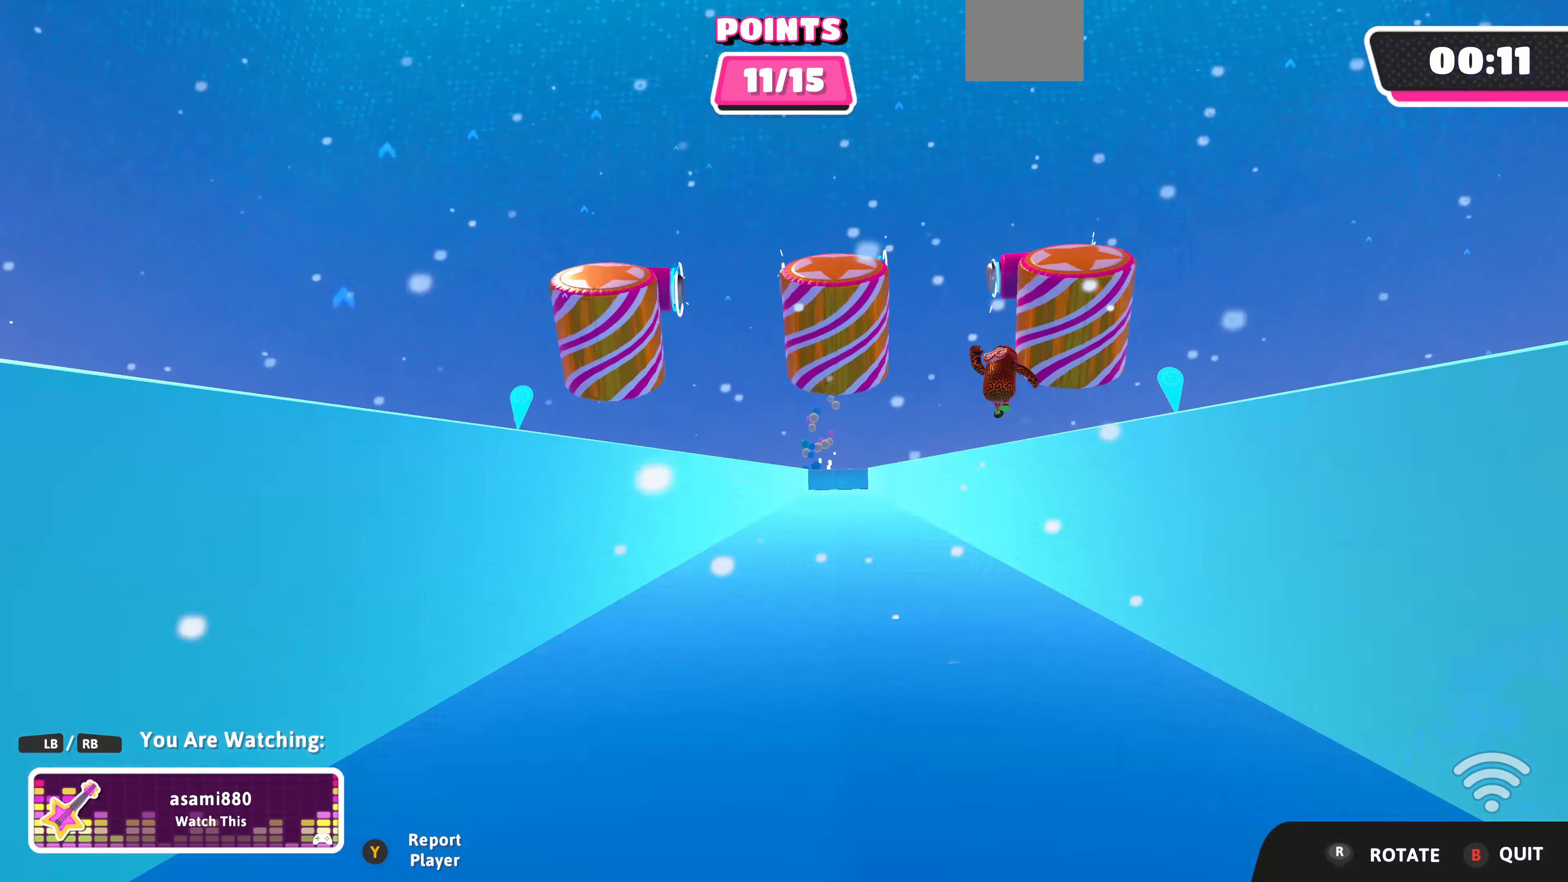
{"buttons": [], "left_stick": "center", "right_stick": "center", "events": []}
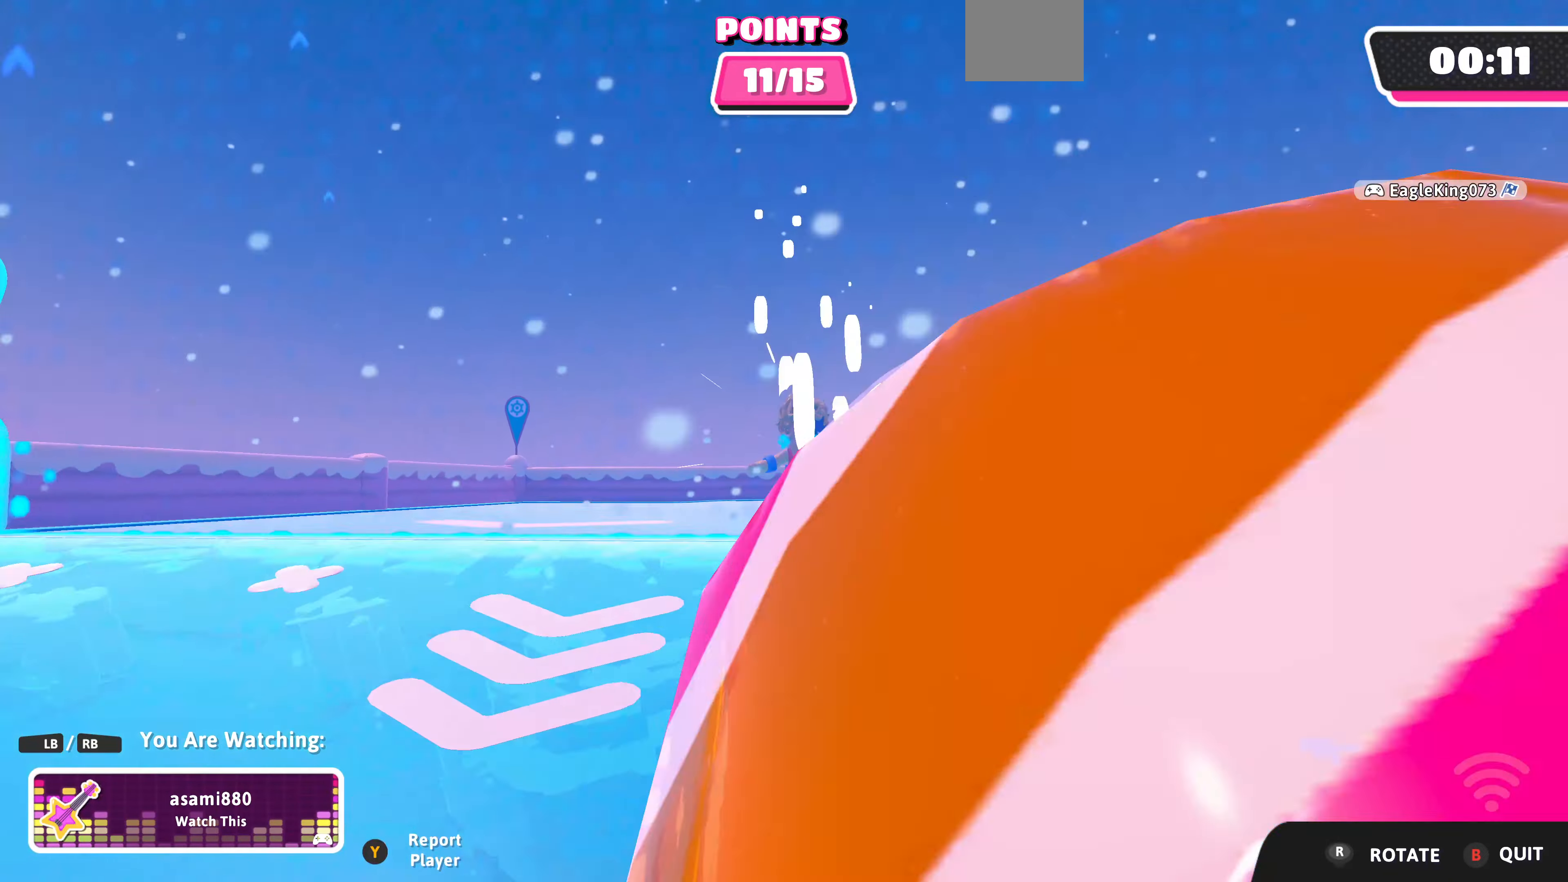
{"buttons": [], "left_stick": "center", "right_stick": "center", "events": []}
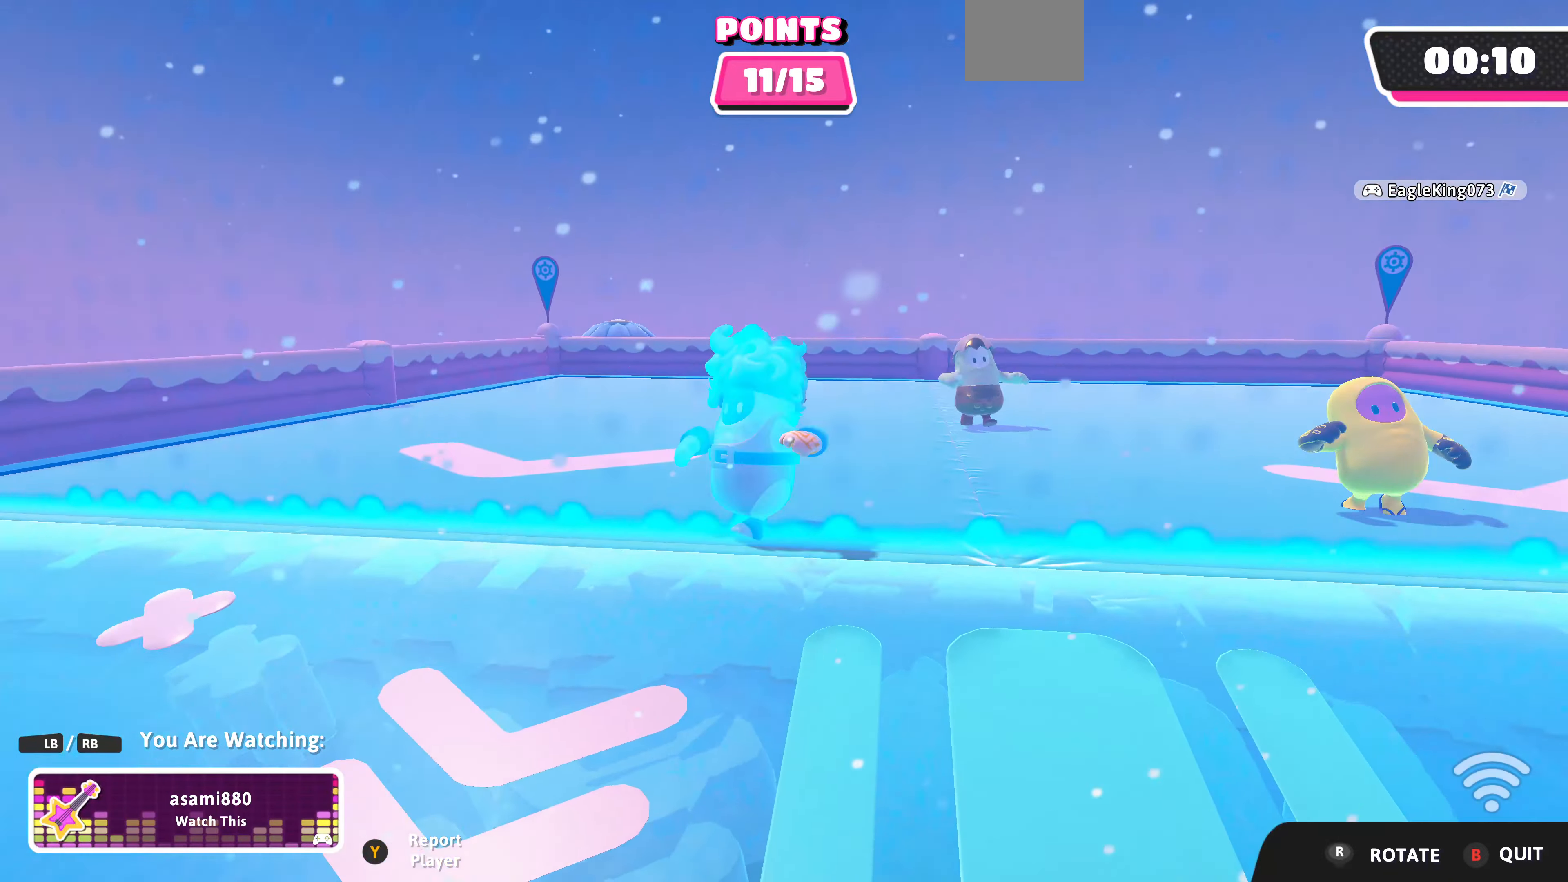
{"buttons": [], "left_stick": "center", "right_stick": "down-right", "events": [[400, "right_stick", "right"], [500, "right_stick", "down-right"]]}
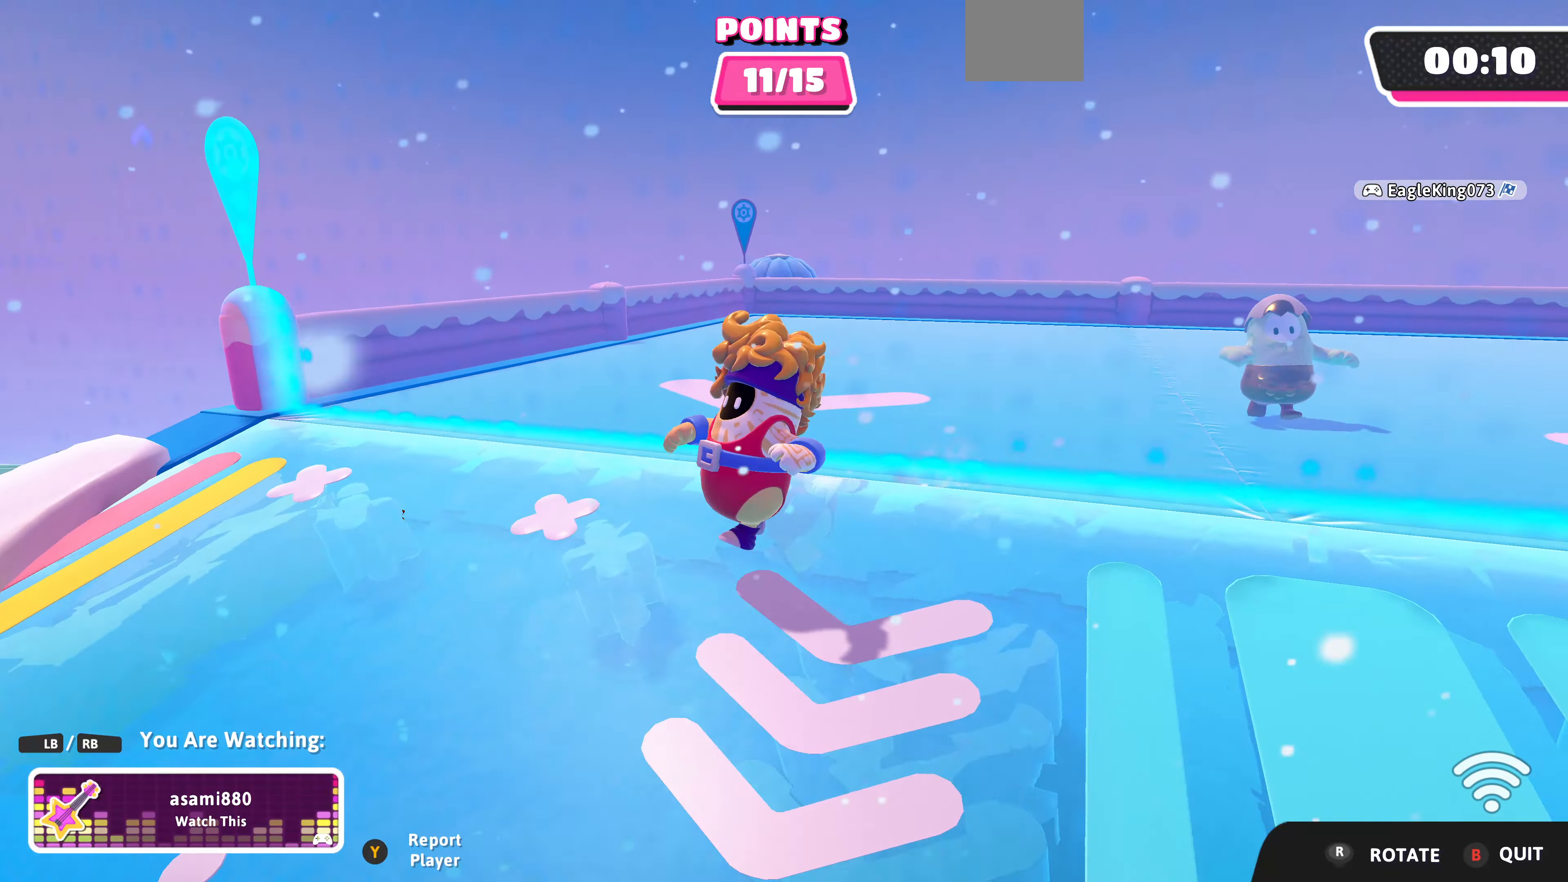
{"buttons": [], "left_stick": "center", "right_stick": "center", "events": [[266, "right_stick", "center"]]}